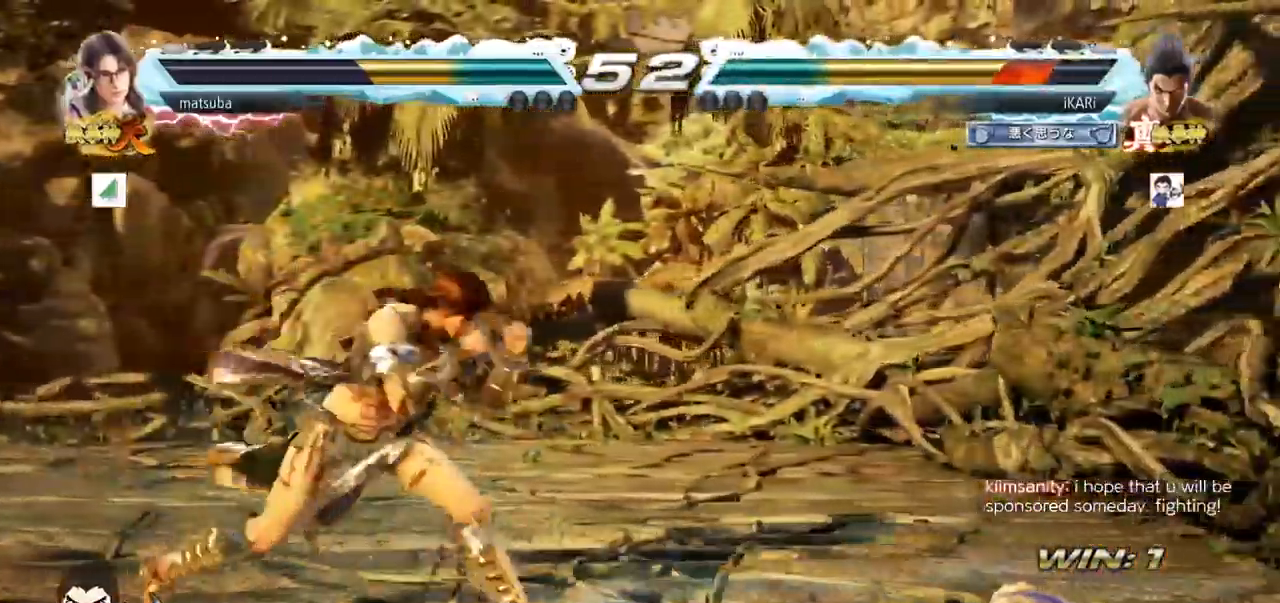
Gameplay with a controller (arcade stick); each line is a JSON object with the inputs held at the frame after it. "events" lists button and stick changes between this image and that frame as [ms after this image, input, new state], when the widget could be followed in between. Not read: L3 R3.
{"buttons": [], "left_stick": "center", "events": [[417, "left_stick", "center"]]}
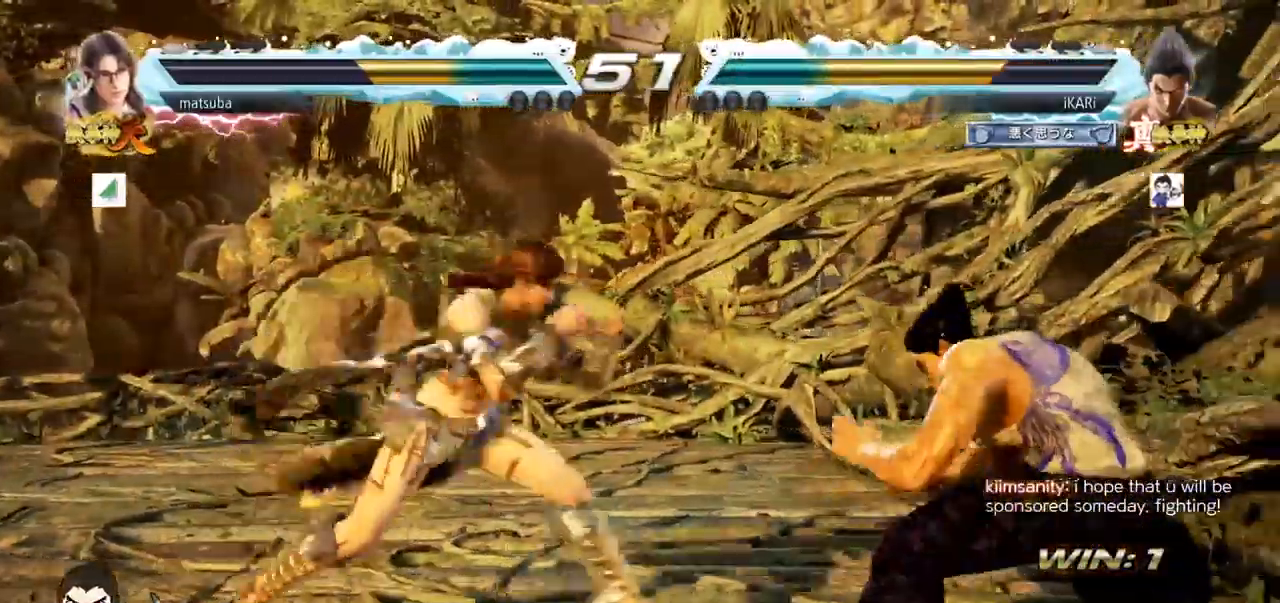
{"buttons": [], "left_stick": "right", "events": [[117, "left_stick", "right"], [201, "left_stick", "center"], [284, "left_stick", "right"]]}
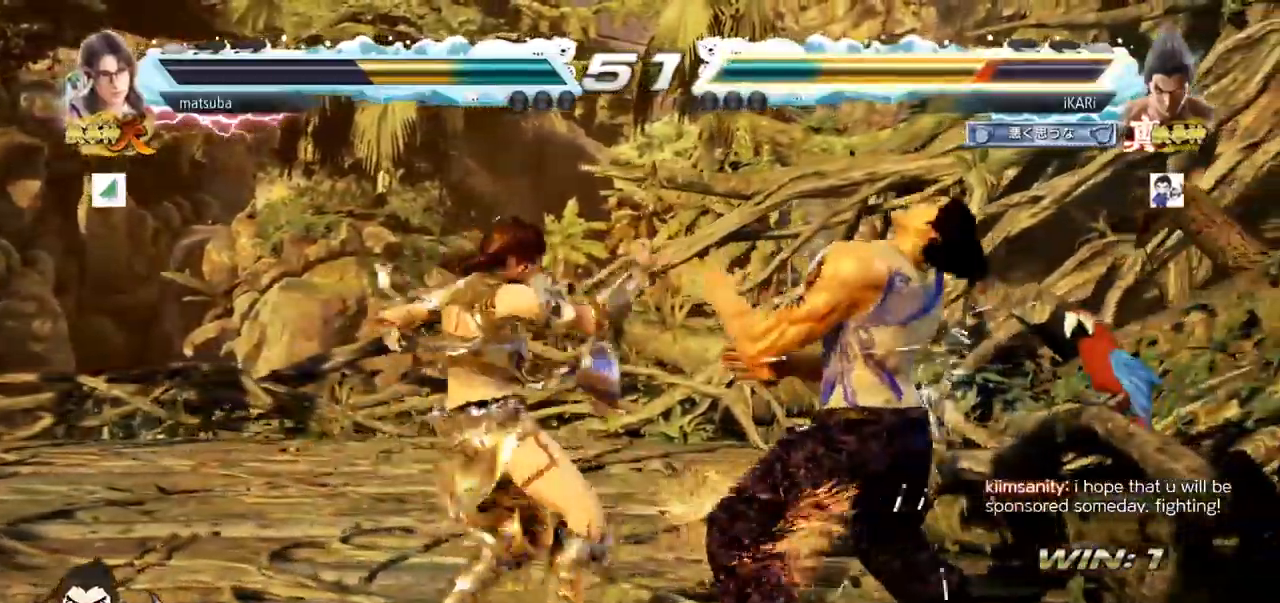
{"buttons": [], "left_stick": "center", "events": [[451, "left_stick", "center"]]}
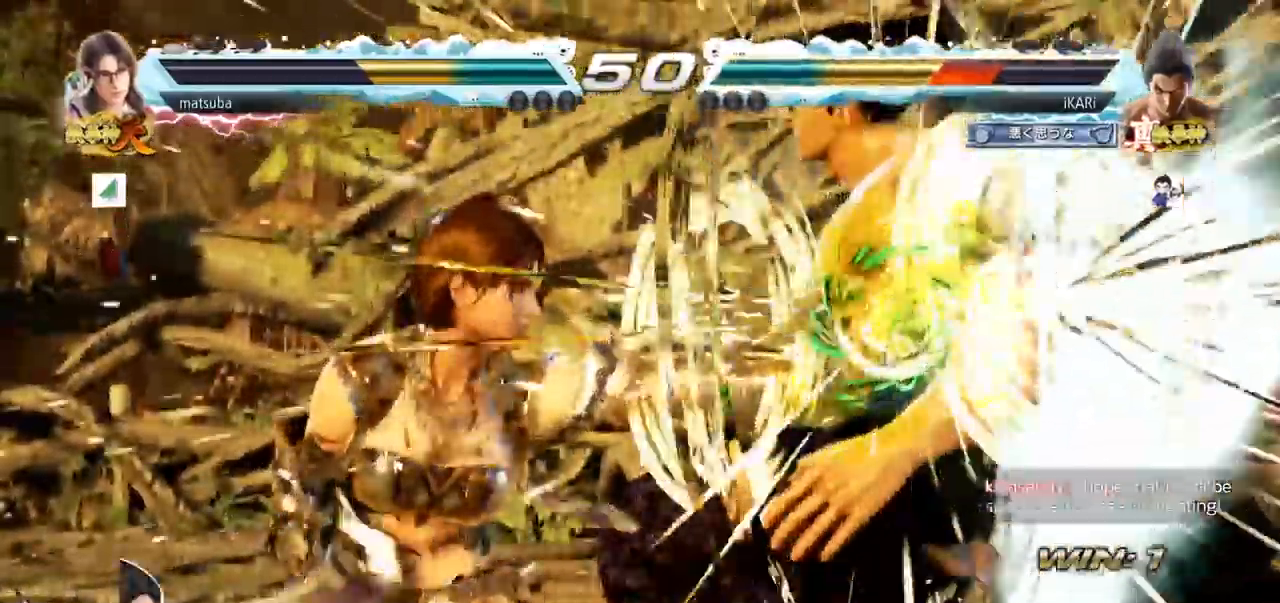
{"buttons": [], "left_stick": "center", "events": []}
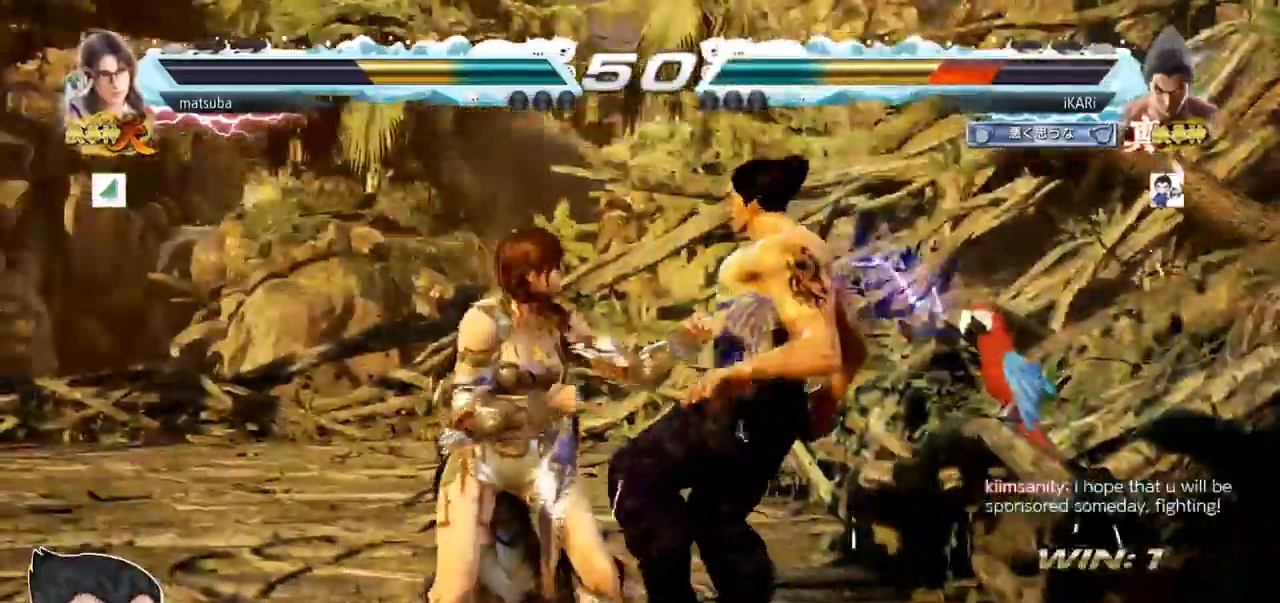
{"buttons": ["SQUARE"], "left_stick": "center", "events": [[34, "TRIANGLE", "down"], [50, "SQUARE", "down"], [134, "SQUARE", "up"], [134, "TRIANGLE", "up"], [184, "SQUARE", "down"], [200, "TRIANGLE", "down"], [234, "SQUARE", "up"], [284, "SQUARE", "down"], [300, "TRIANGLE", "up"], [367, "TRIANGLE", "down"], [467, "SQUARE", "up"], [467, "TRIANGLE", "up"], [501, "SQUARE", "down"]]}
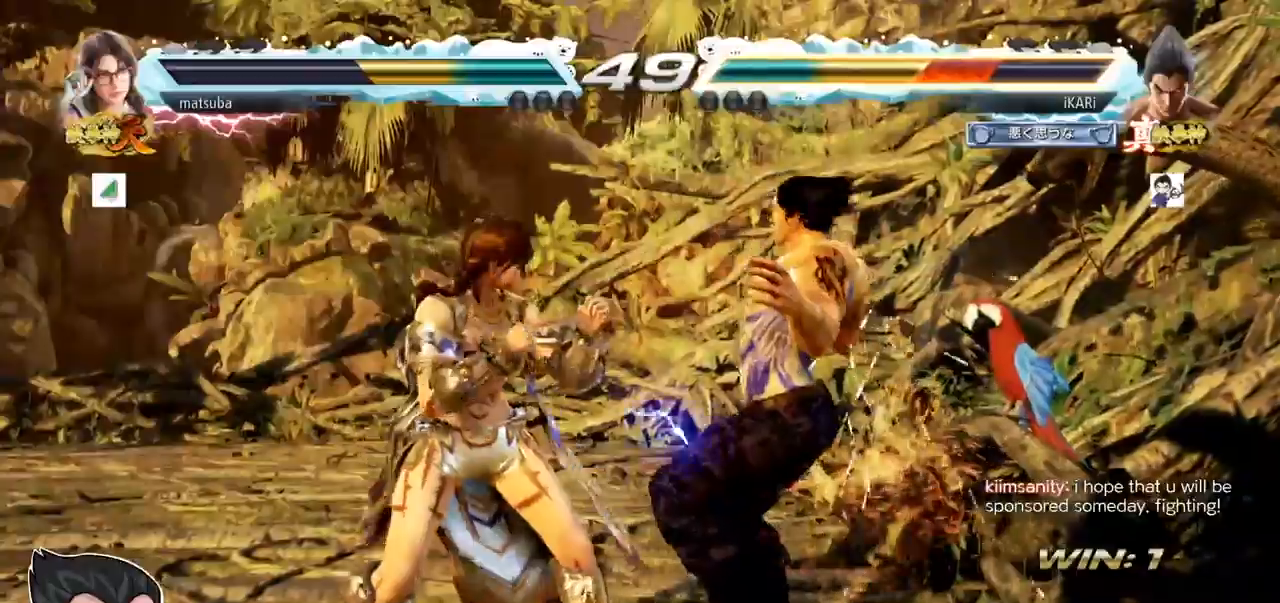
{"buttons": ["TRIANGLE"], "left_stick": "center", "events": [[33, "TRIANGLE", "down"], [66, "SQUARE", "up"], [133, "SQUARE", "down"], [150, "TRIANGLE", "up"], [217, "SQUARE", "up"], [217, "TRIANGLE", "down"], [267, "SQUARE", "down"], [300, "TRIANGLE", "up"], [333, "SQUARE", "up"], [350, "TRIANGLE", "down"], [367, "SQUARE", "down"], [367, "TRIANGLE", "up"], [417, "TRIANGLE", "down"], [433, "SQUARE", "up"]]}
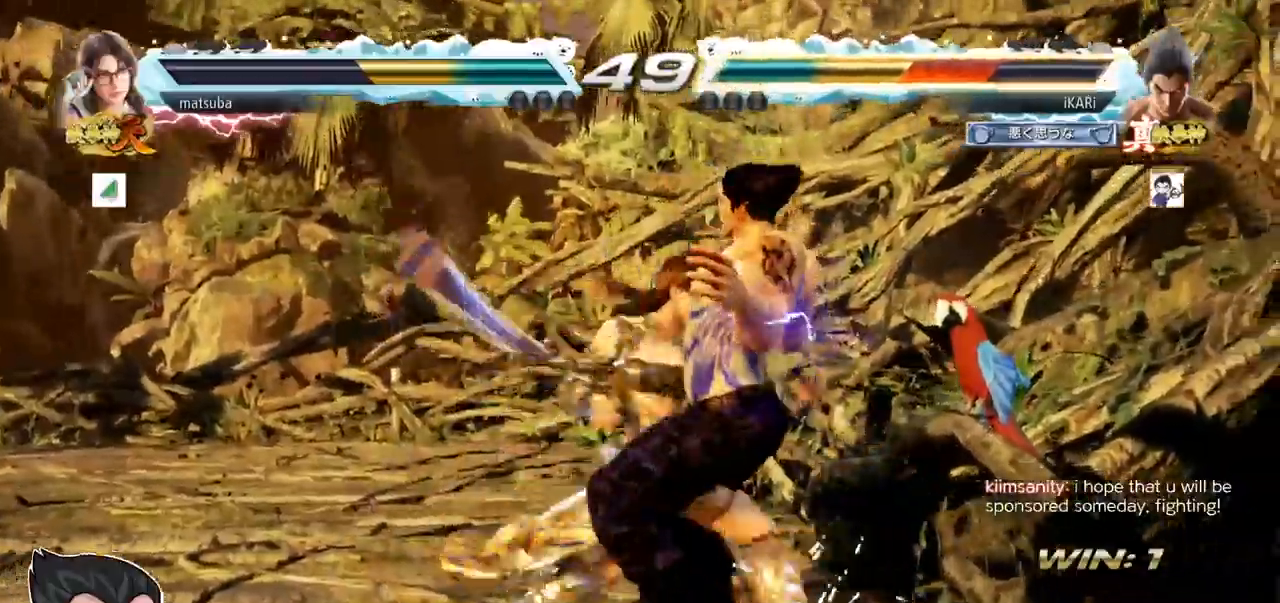
{"buttons": [], "left_stick": "center", "events": [[34, "SQUARE", "down"], [34, "TRIANGLE", "up"], [100, "SQUARE", "up"], [117, "TRIANGLE", "down"], [167, "SQUARE", "down"], [167, "TRIANGLE", "up"], [184, "SQUARE", "up"], [267, "SQUARE", "down"], [284, "TRIANGLE", "down"], [317, "SQUARE", "up"], [367, "SQUARE", "down"], [367, "TRIANGLE", "up"], [401, "TRIANGLE", "down"], [451, "SQUARE", "up"], [484, "TRIANGLE", "up"]]}
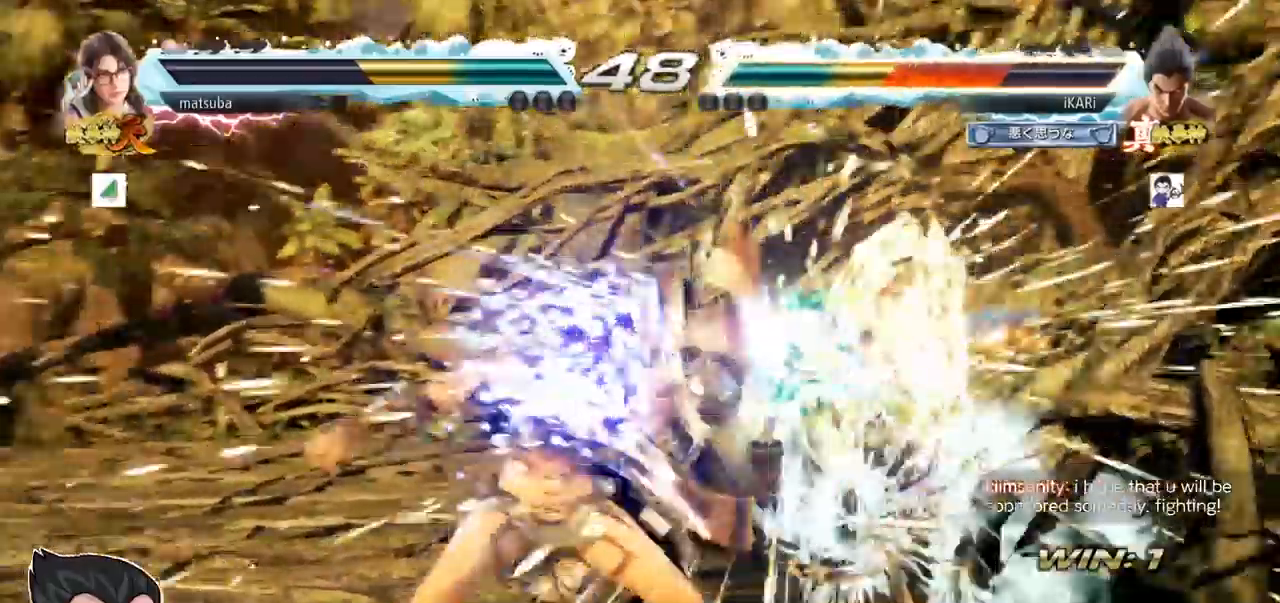
{"buttons": [], "left_stick": "center", "events": [[183, "CROSS", "down"], [233, "CROSS", "up"], [250, "CROSS", "down"], [317, "CROSS", "up"]]}
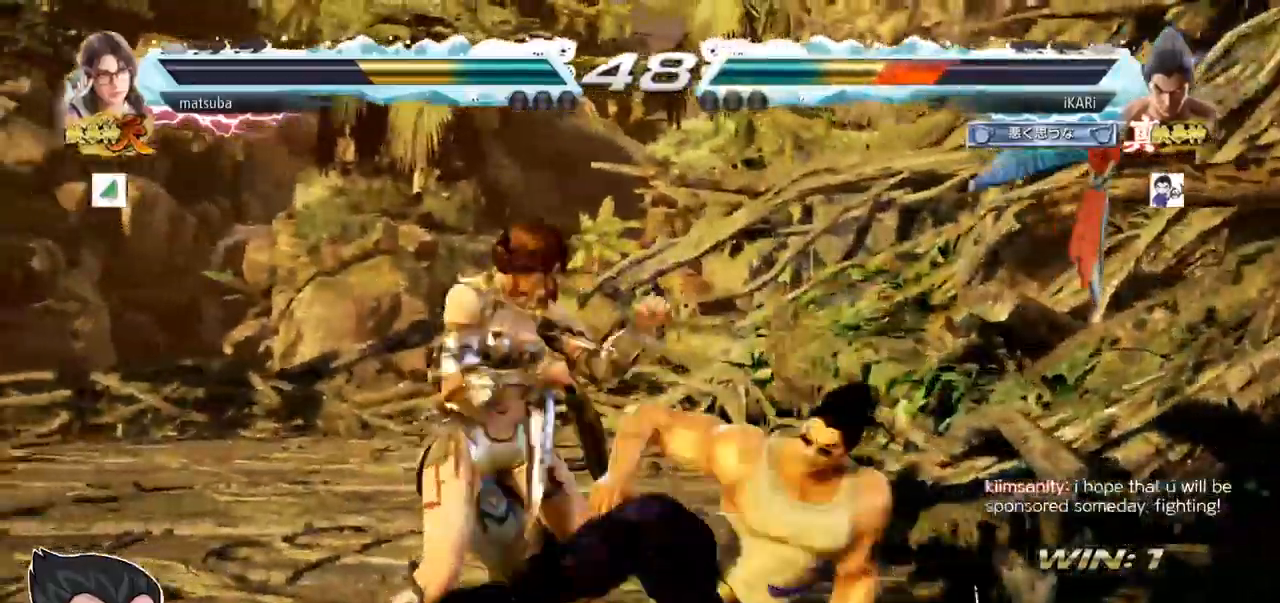
{"buttons": [], "left_stick": "right", "events": [[284, "left_stick", "right"]]}